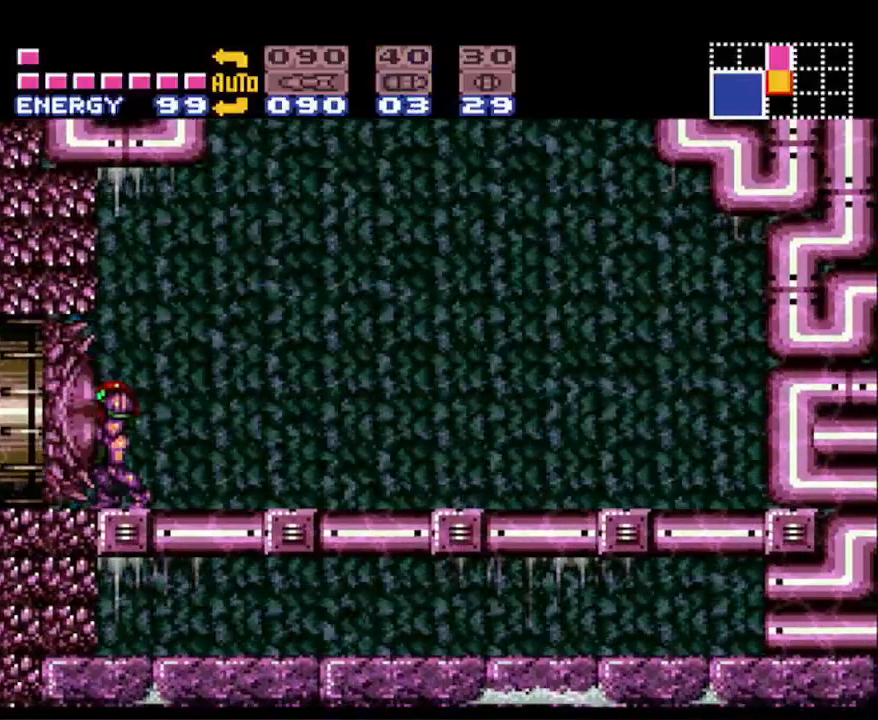
Gameplay with a controller (Nintendo layout); each line is a JSON object with the inputs held at the frame after it. "events" lists button and stick changes between this image and that frame as [ms after this image, input, new state], when the widget could be followed in between. Not read: L3 R3.
{"buttons": ["B", "X", "DPAD_LEFT"], "events": [[67, "X", "down"], [150, "X", "up"], [267, "X", "down"], [333, "X", "up"], [450, "X", "down"]]}
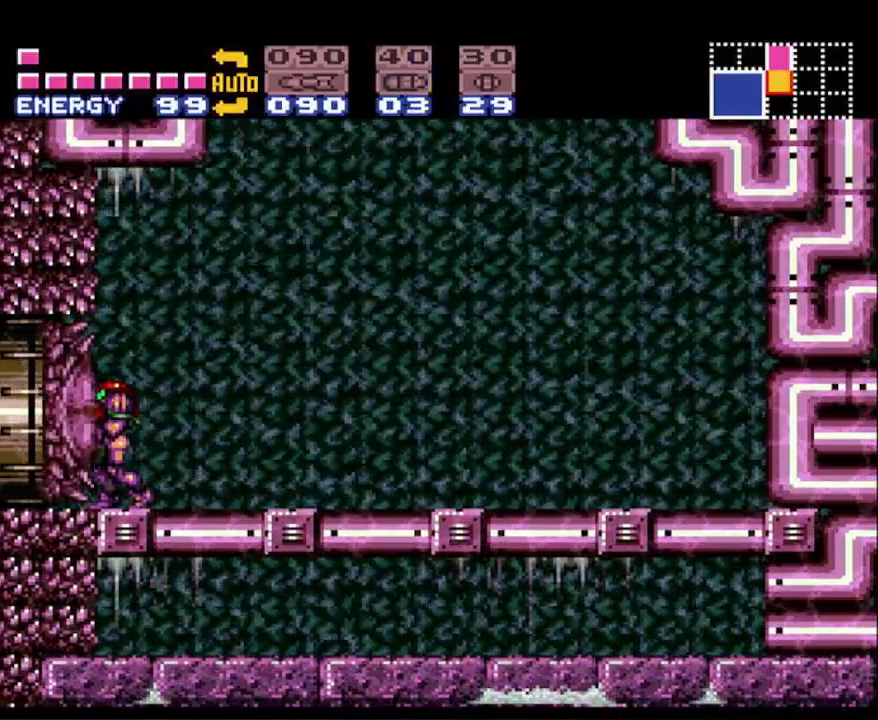
{"buttons": ["B", "DPAD_LEFT"], "events": [[17, "X", "up"], [100, "X", "down"], [200, "X", "up"], [300, "X", "down"], [367, "X", "up"]]}
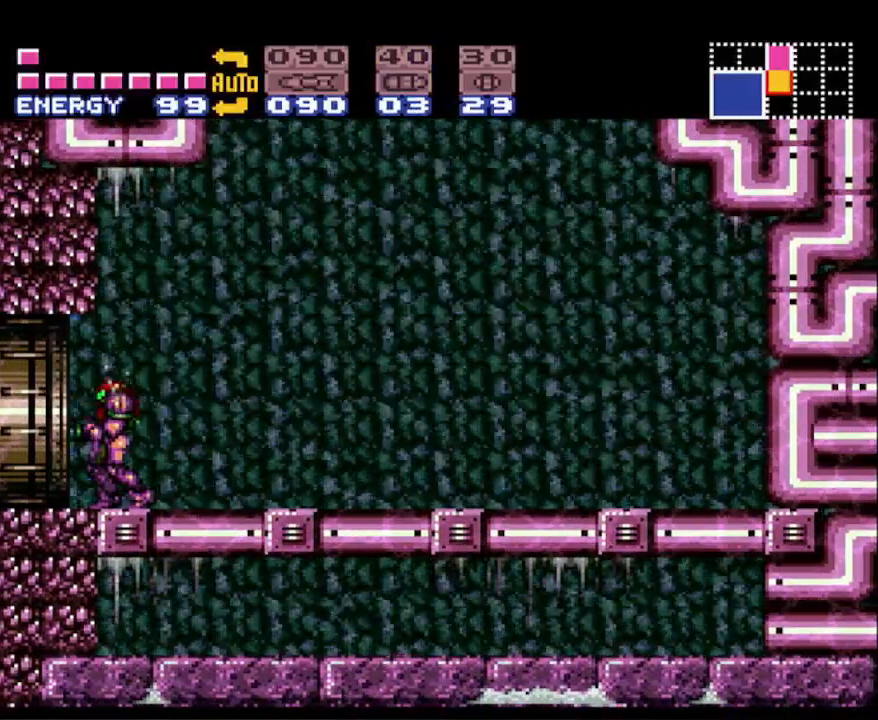
{"buttons": ["B", "DPAD_LEFT"], "events": []}
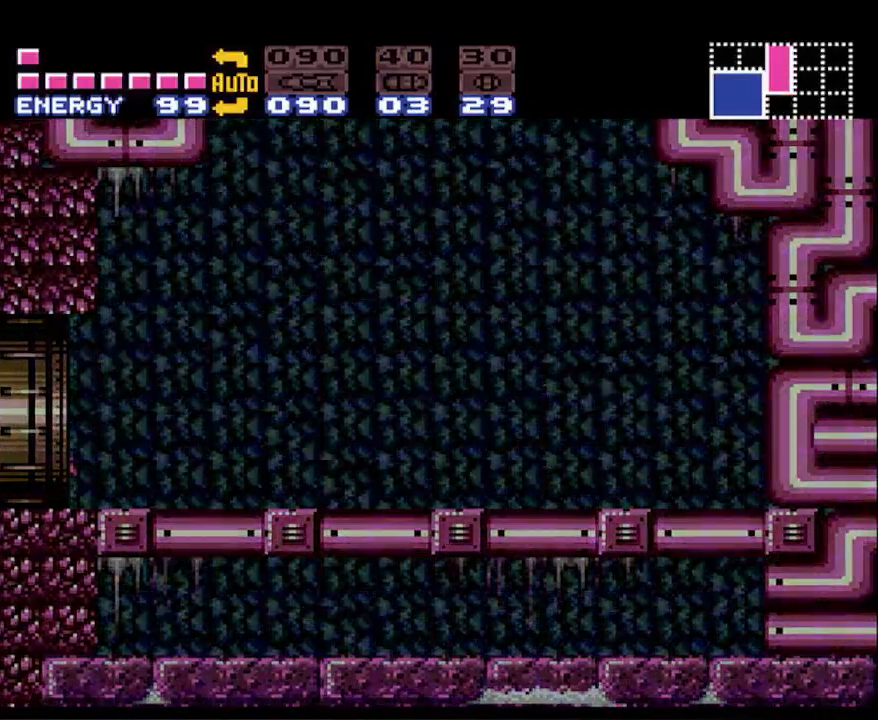
{"buttons": ["B", "DPAD_LEFT"], "events": []}
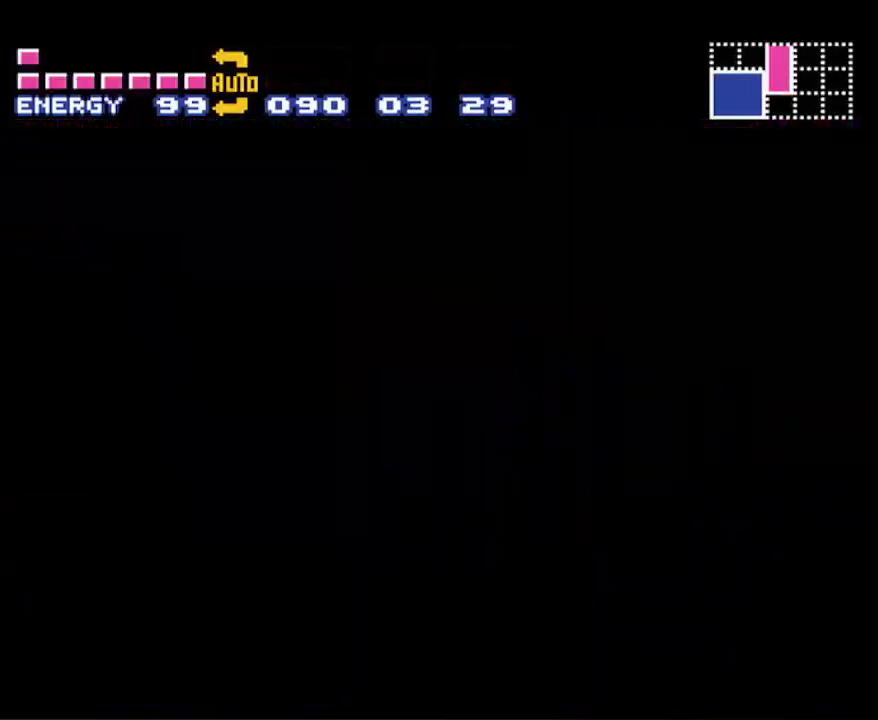
{"buttons": ["B", "DPAD_LEFT"], "events": []}
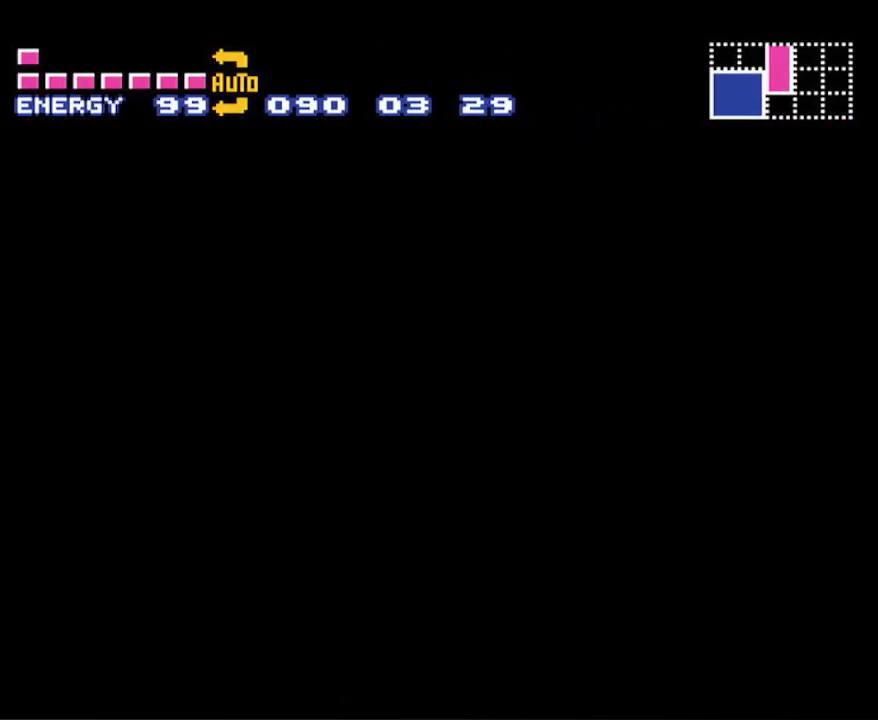
{"buttons": ["B", "DPAD_LEFT"], "events": []}
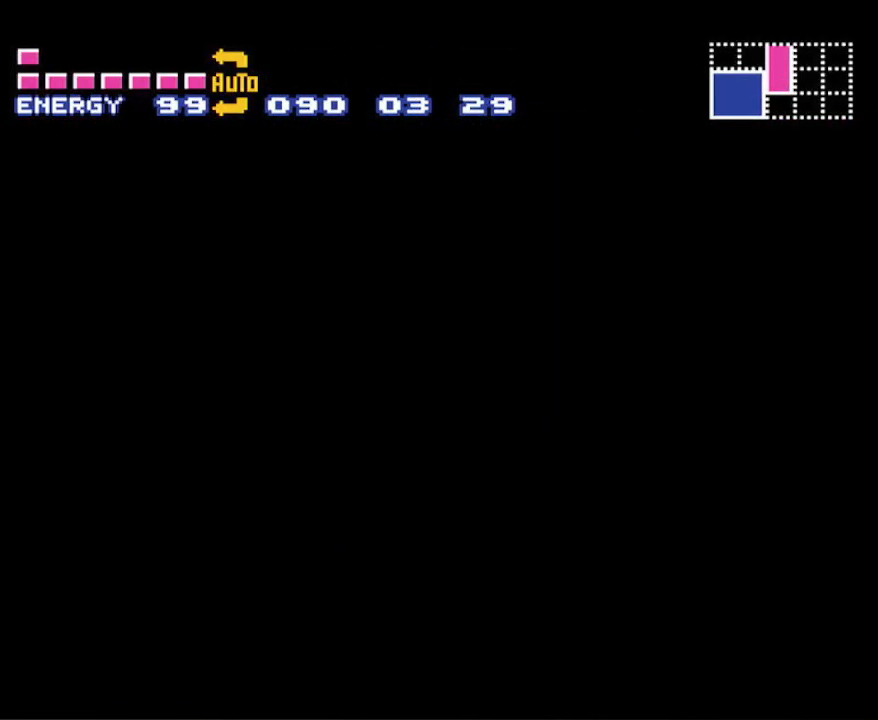
{"buttons": ["B", "DPAD_LEFT"], "events": []}
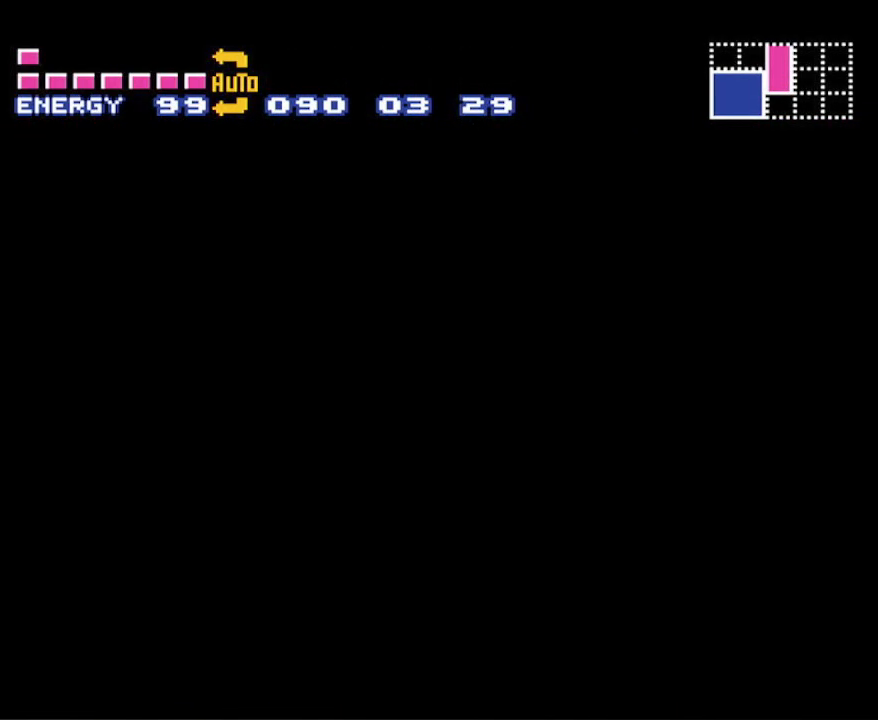
{"buttons": ["B", "DPAD_LEFT"], "events": []}
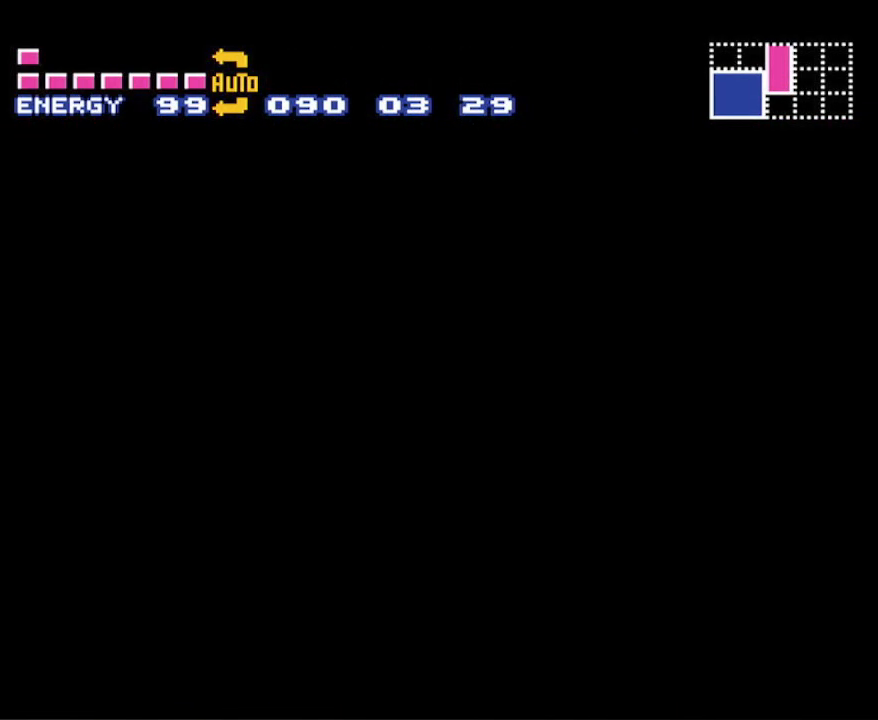
{"buttons": ["B", "DPAD_LEFT"], "events": []}
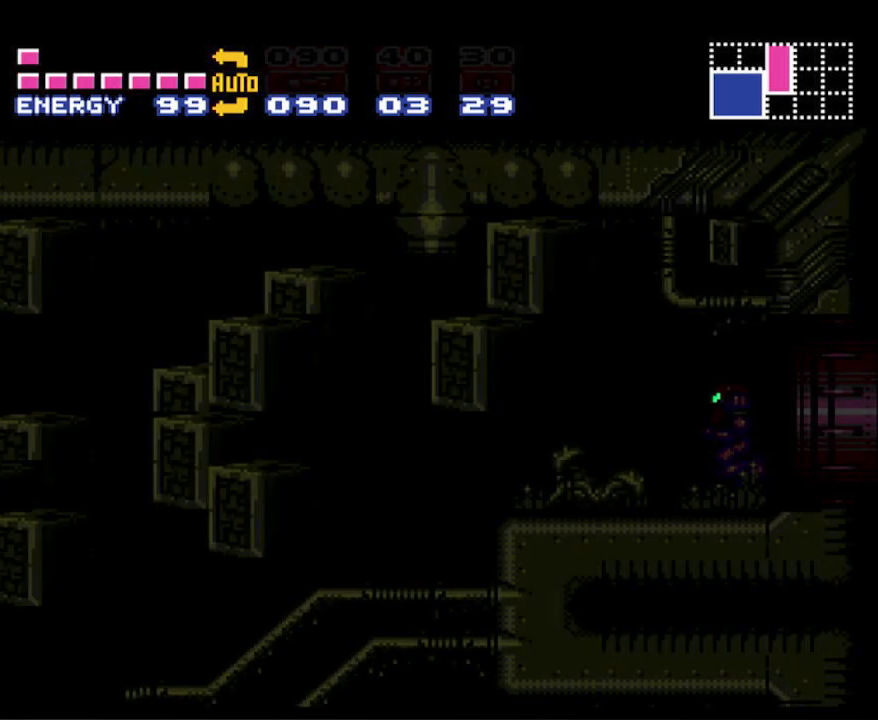
{"buttons": ["B", "DPAD_LEFT"], "events": []}
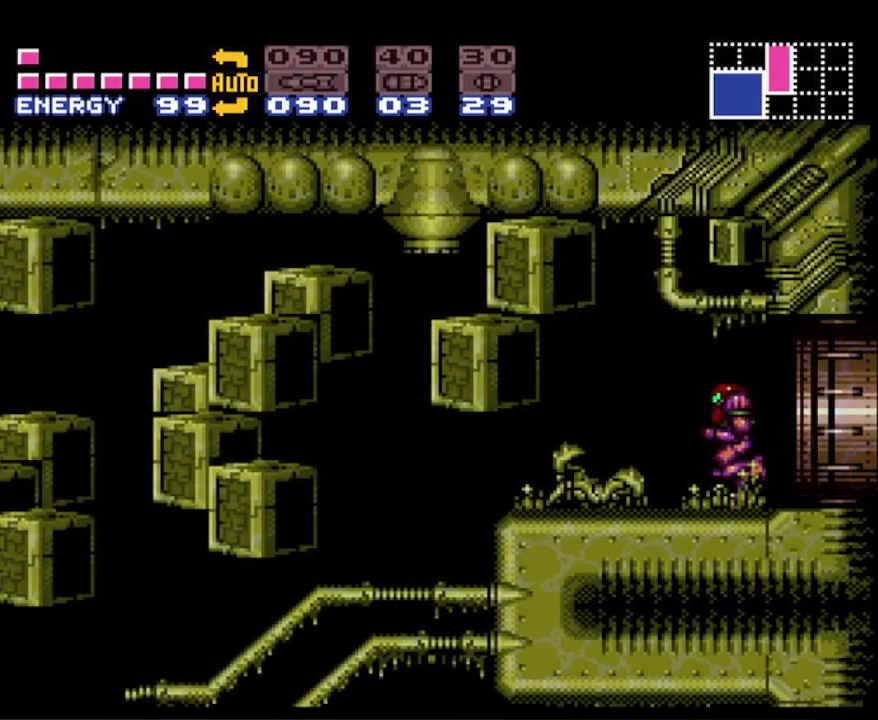
{"buttons": ["DPAD_LEFT"], "events": [[167, "A", "down"], [333, "A", "up"], [483, "B", "up"]]}
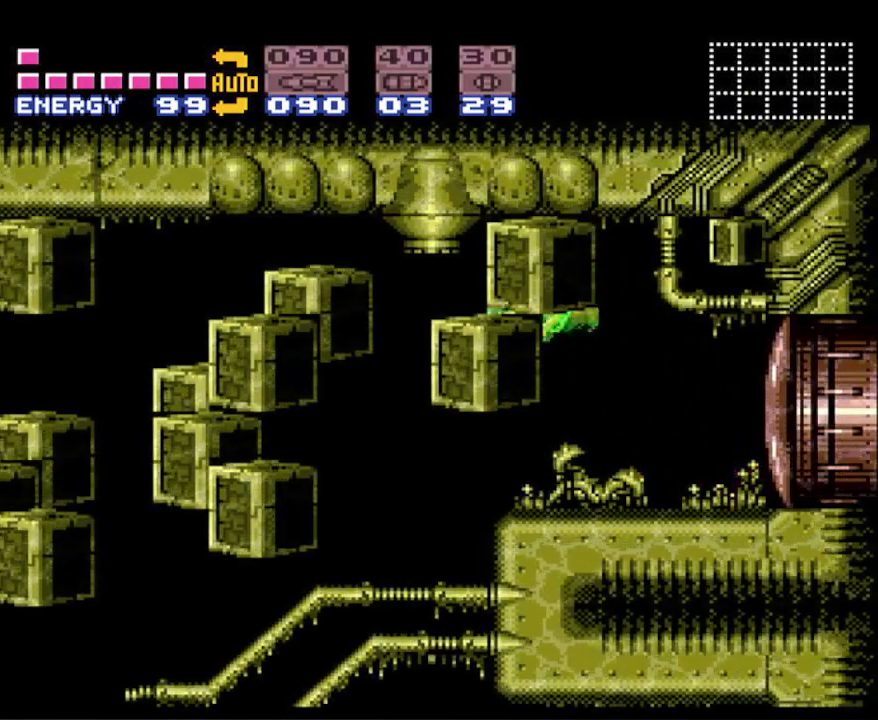
{"buttons": ["R1", "DPAD_RIGHT"], "events": [[233, "SELECT", "down"], [283, "DPAD_LEFT", "up"], [317, "DPAD_RIGHT", "down"], [367, "SELECT", "up"], [450, "R1", "down"]]}
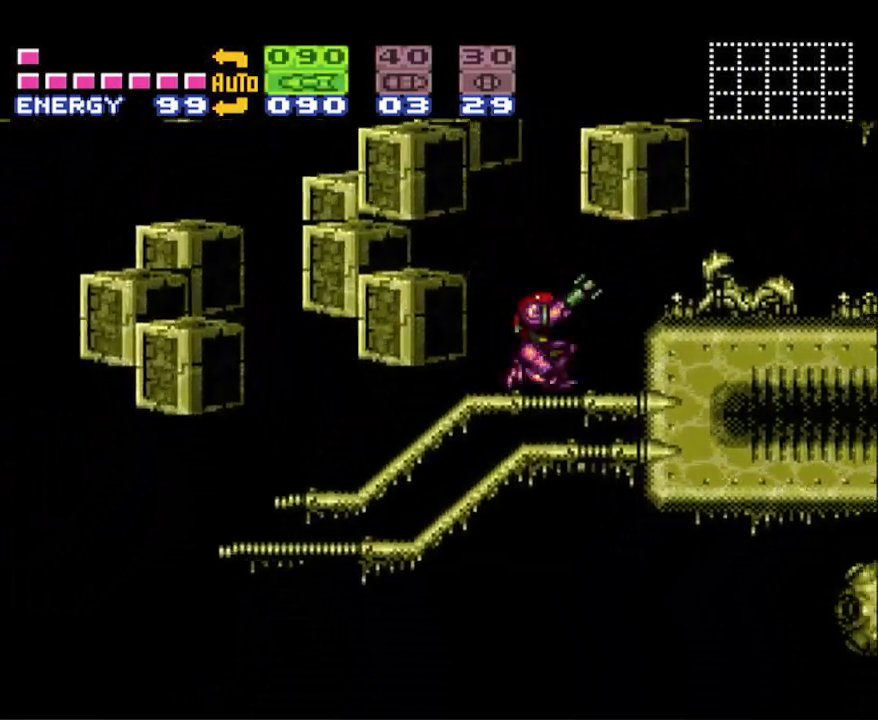
{"buttons": ["X", "R1", "DPAD_RIGHT"], "events": [[483, "X", "down"]]}
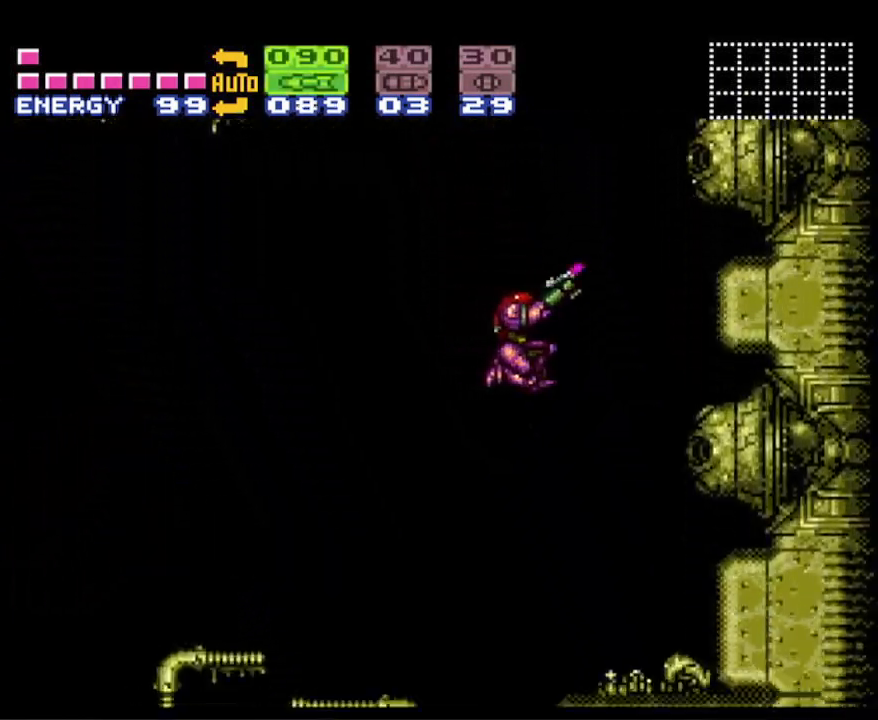
{"buttons": ["X", "R1"], "events": [[117, "X", "up"], [150, "DPAD_RIGHT", "up"], [383, "X", "down"]]}
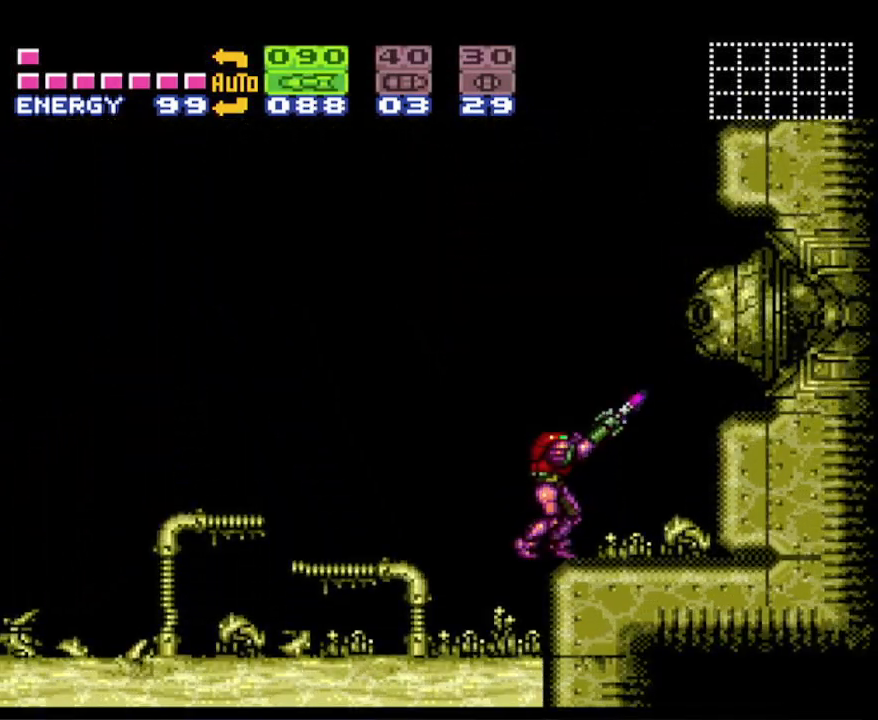
{"buttons": ["X", "R1"], "events": [[33, "X", "up"], [150, "X", "down"], [267, "X", "up"], [417, "X", "down"]]}
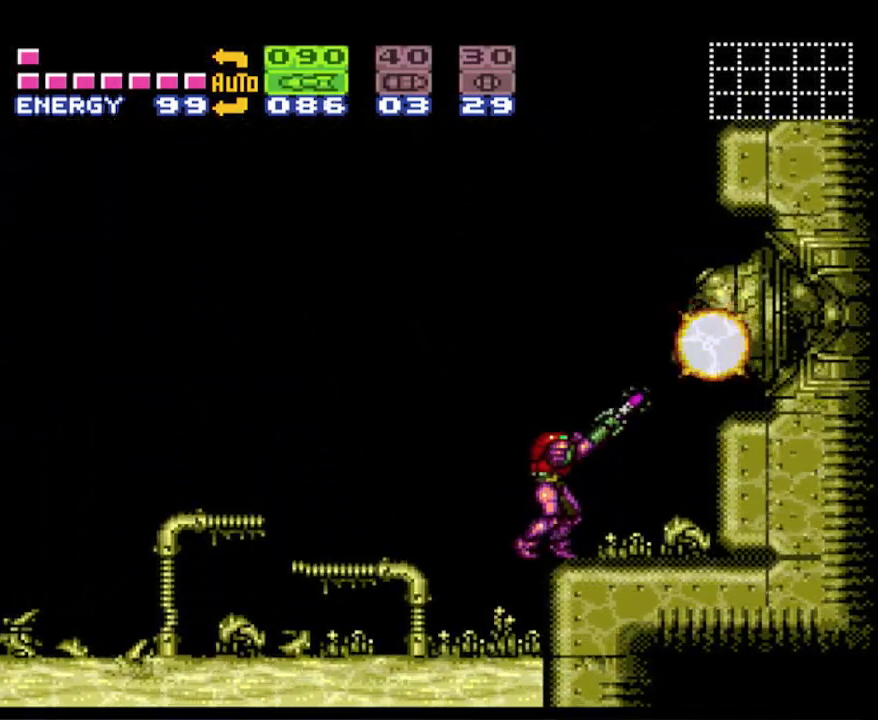
{"buttons": ["A", "R1", "DPAD_RIGHT"], "events": [[17, "X", "up"], [150, "A", "down"], [500, "DPAD_RIGHT", "down"]]}
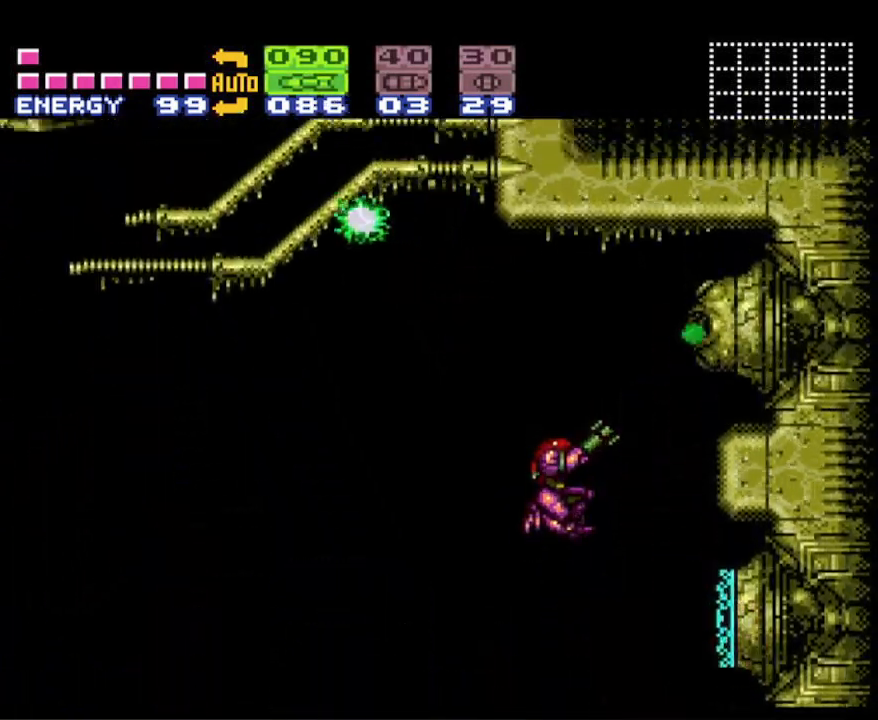
{"buttons": ["A", "R1"], "events": [[67, "X", "down"], [183, "X", "up"], [300, "DPAD_RIGHT", "up"], [367, "A", "up"], [417, "A", "down"]]}
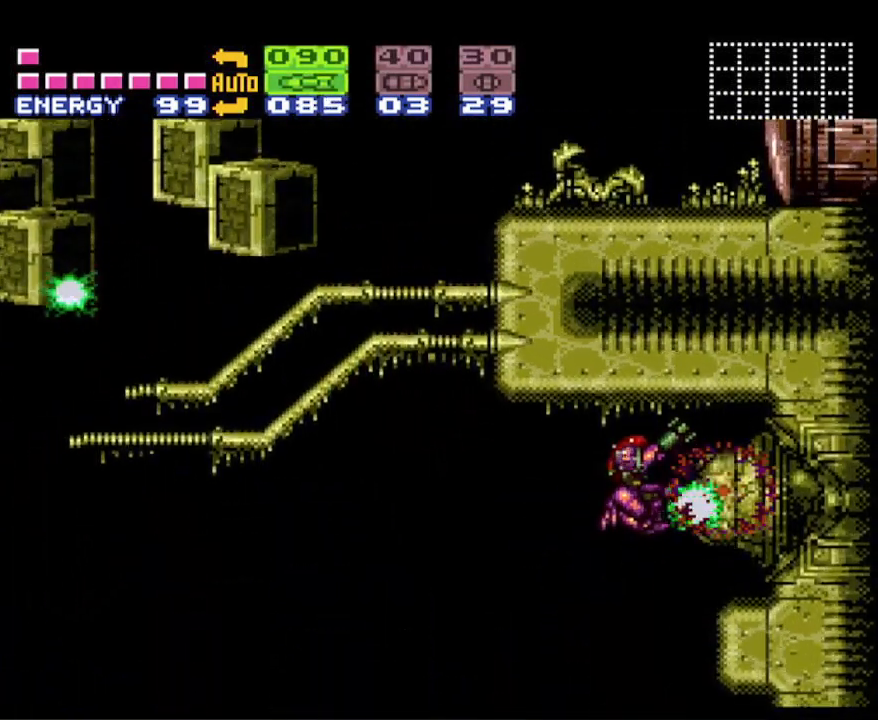
{"buttons": ["A", "R1", "DPAD_LEFT"], "events": [[267, "X", "down"], [400, "DPAD_LEFT", "down"], [433, "X", "up"]]}
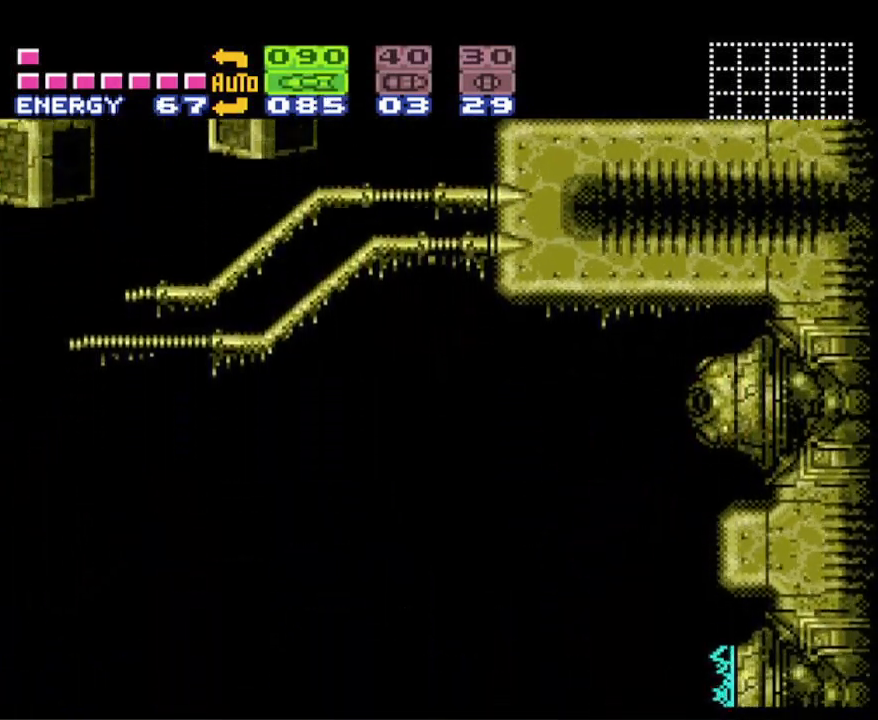
{"buttons": ["R1"], "events": [[33, "DPAD_LEFT", "up"], [83, "DPAD_RIGHT", "down"], [150, "A", "up"], [200, "A", "down"], [267, "X", "down"], [317, "DPAD_RIGHT", "up"], [417, "X", "up"], [450, "A", "up"]]}
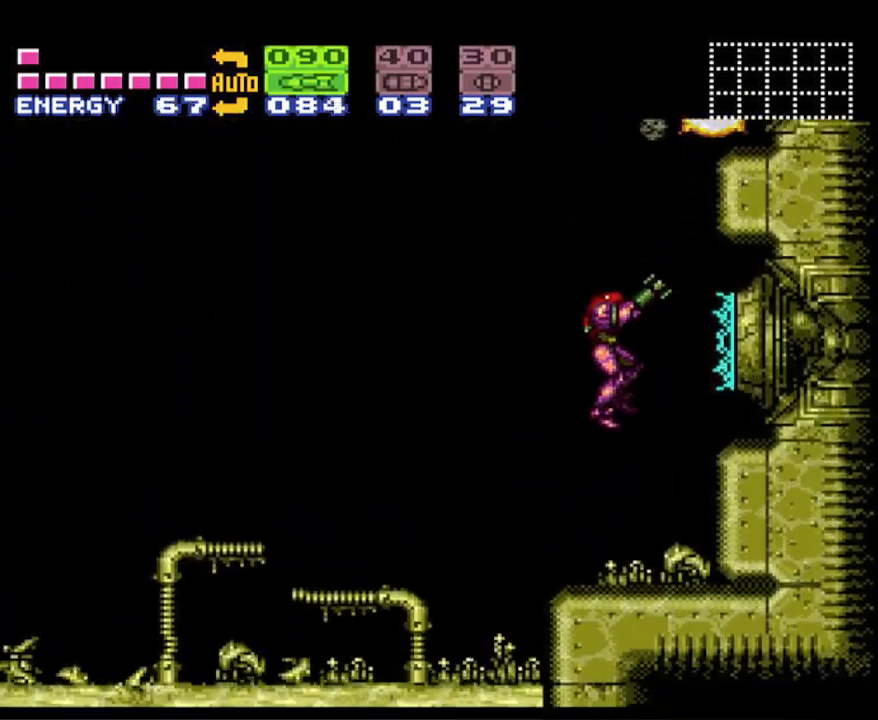
{"buttons": ["A", "R1", "DPAD_RIGHT"], "events": [[33, "DPAD_LEFT", "down"], [267, "A", "down"], [383, "DPAD_LEFT", "up"], [433, "DPAD_RIGHT", "down"]]}
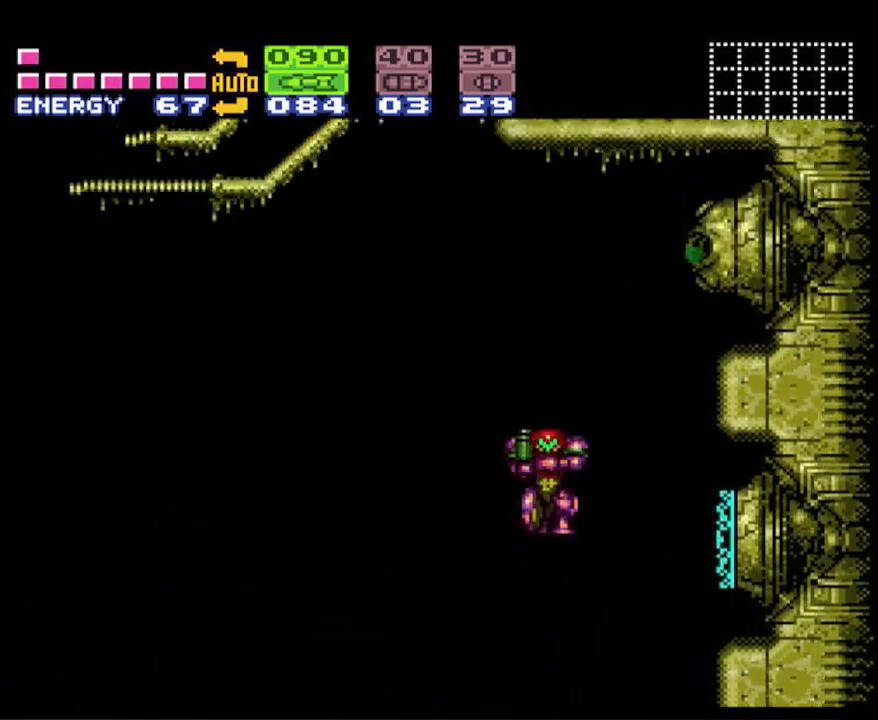
{"buttons": ["R1", "DPAD_LEFT"], "events": [[200, "X", "down"], [233, "DPAD_RIGHT", "up"], [300, "X", "up"], [333, "A", "up"], [333, "DPAD_LEFT", "down"]]}
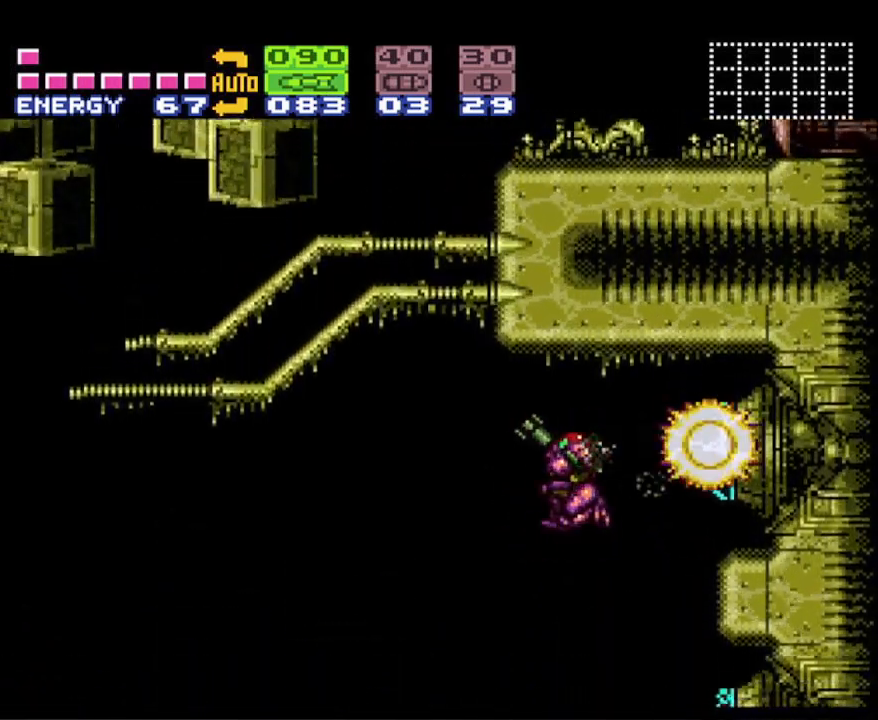
{"buttons": ["B", "DPAD_LEFT"], "events": [[100, "R1", "up"], [133, "B", "down"]]}
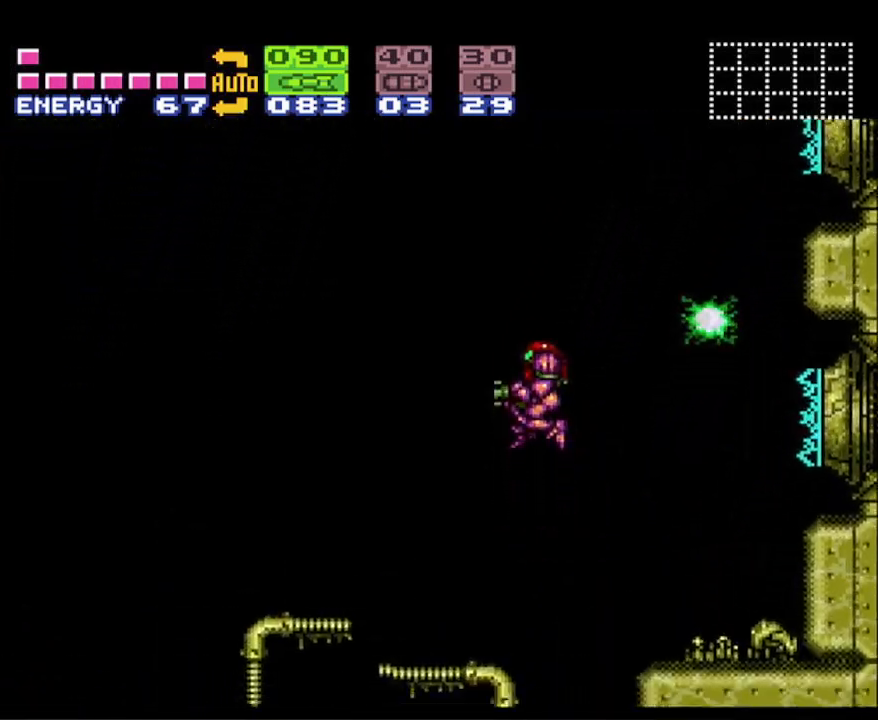
{"buttons": ["B", "DPAD_LEFT"], "events": []}
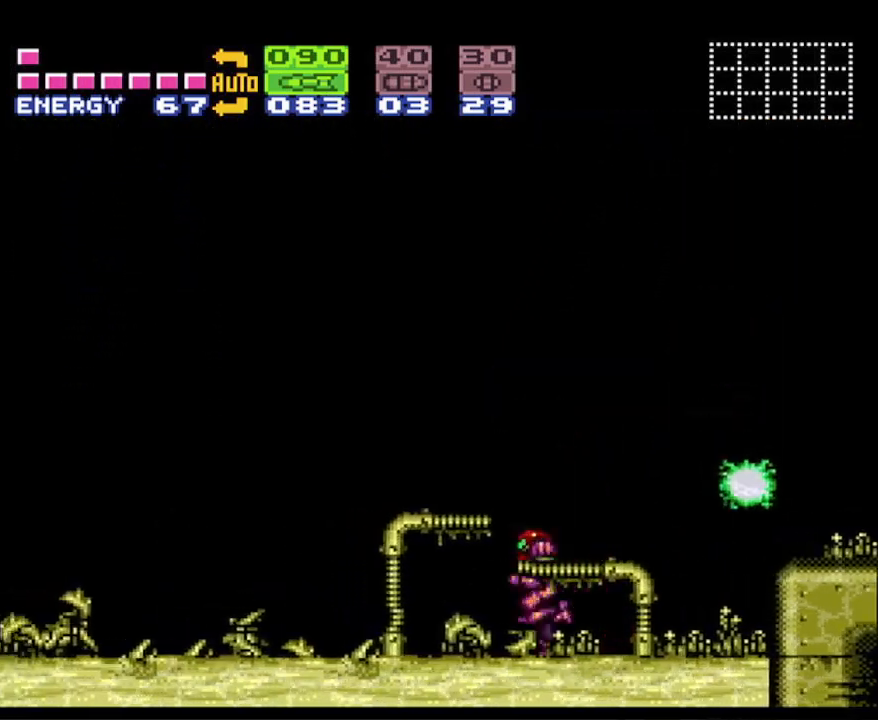
{"buttons": ["B", "R1", "DPAD_LEFT"], "events": [[317, "R1", "down"]]}
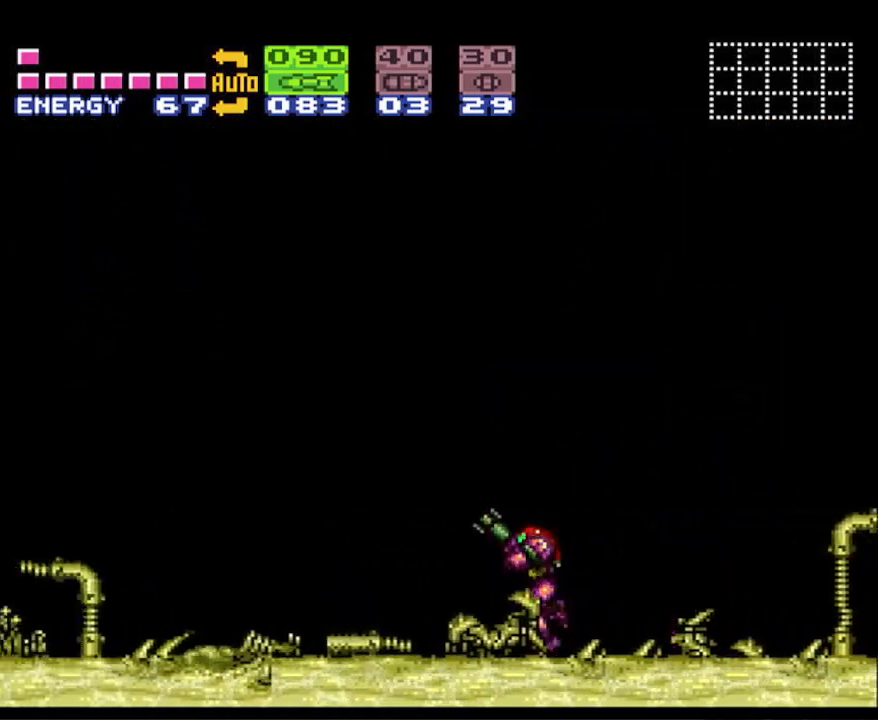
{"buttons": ["R1", "DPAD_RIGHT"], "events": [[267, "DPAD_LEFT", "up"], [300, "B", "up"], [450, "DPAD_RIGHT", "down"]]}
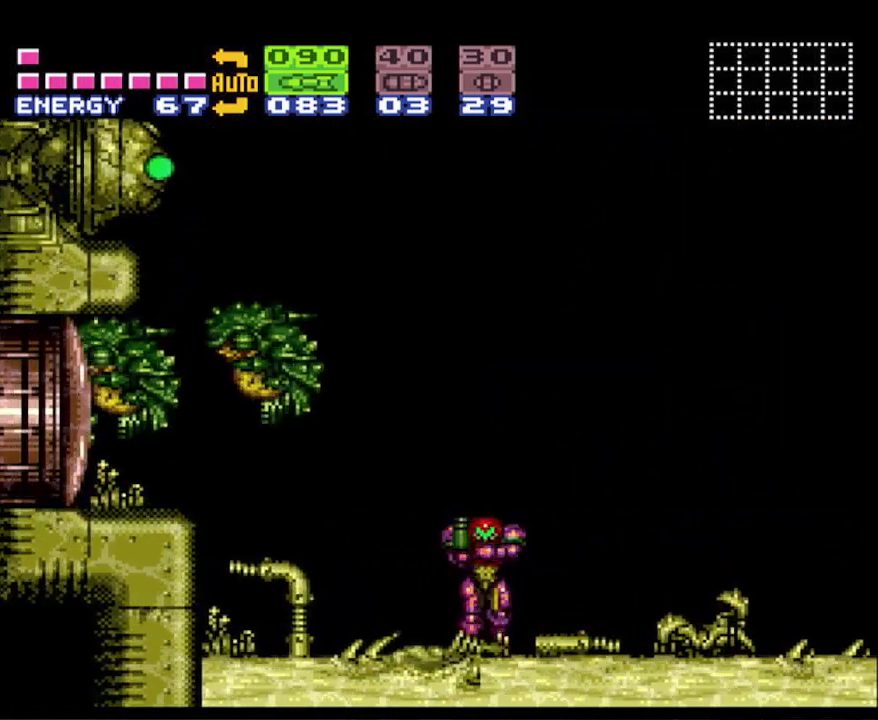
{"buttons": ["R1", "DPAD_LEFT"], "events": [[350, "DPAD_RIGHT", "up"], [367, "DPAD_LEFT", "down"]]}
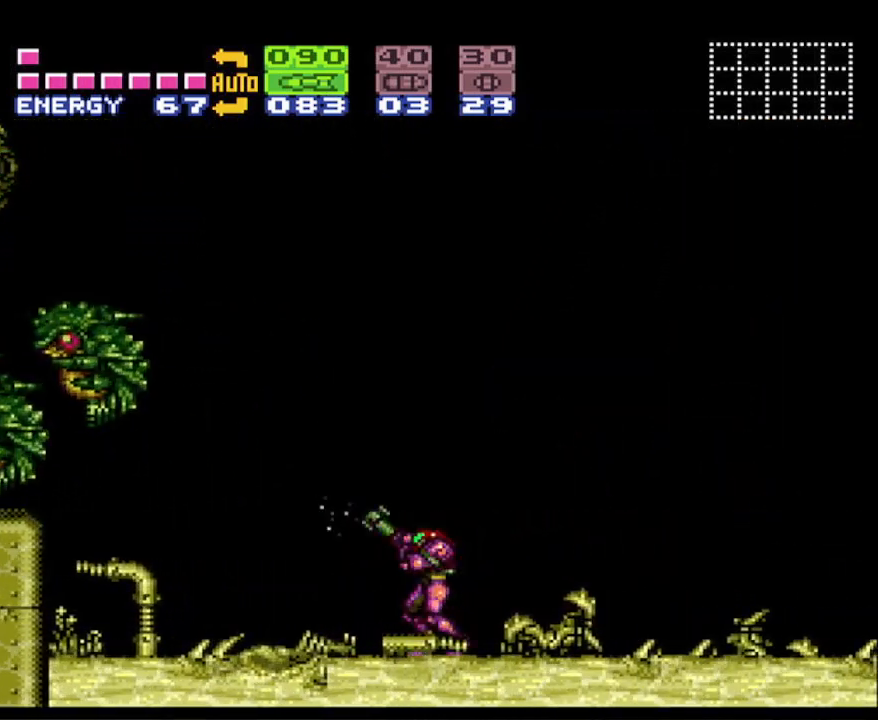
{"buttons": ["R1"], "events": [[17, "DPAD_LEFT", "up"], [17, "X", "down"], [133, "X", "up"], [383, "X", "down"], [500, "X", "up"]]}
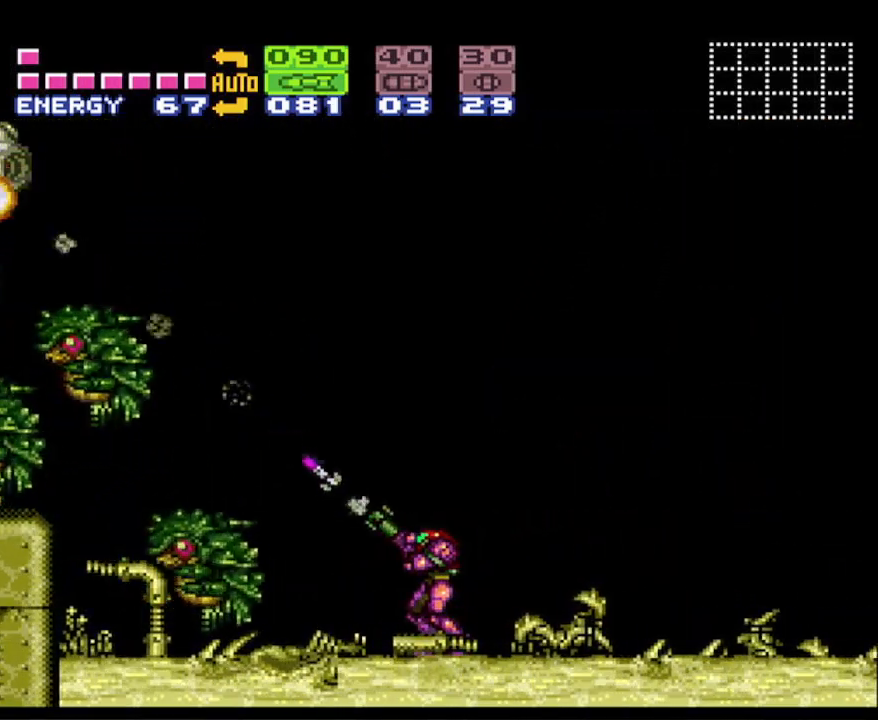
{"buttons": ["R1"], "events": [[150, "X", "down"], [267, "X", "up"]]}
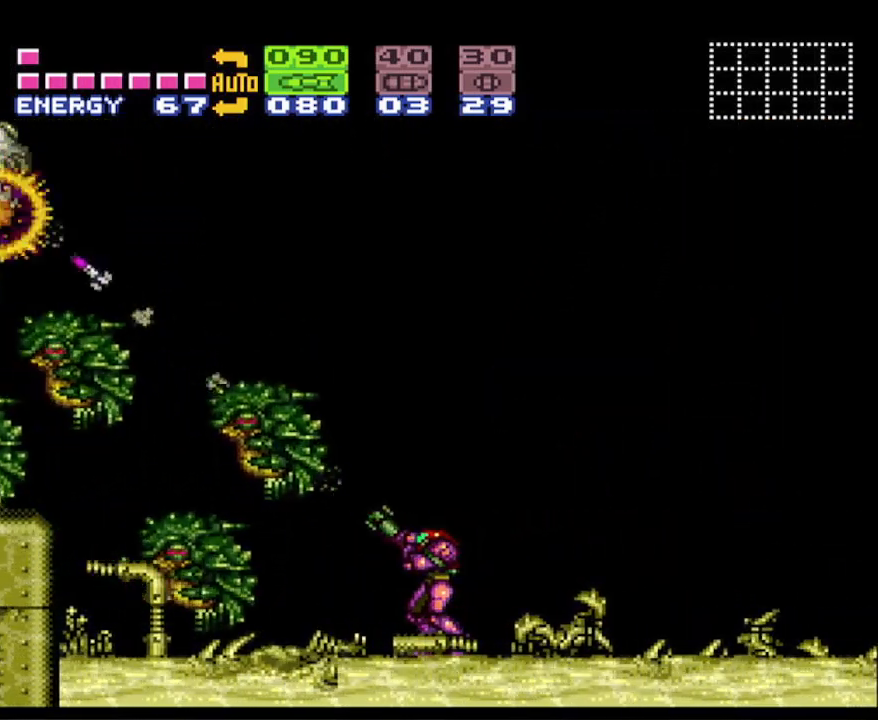
{"buttons": [], "events": [[483, "R1", "up"]]}
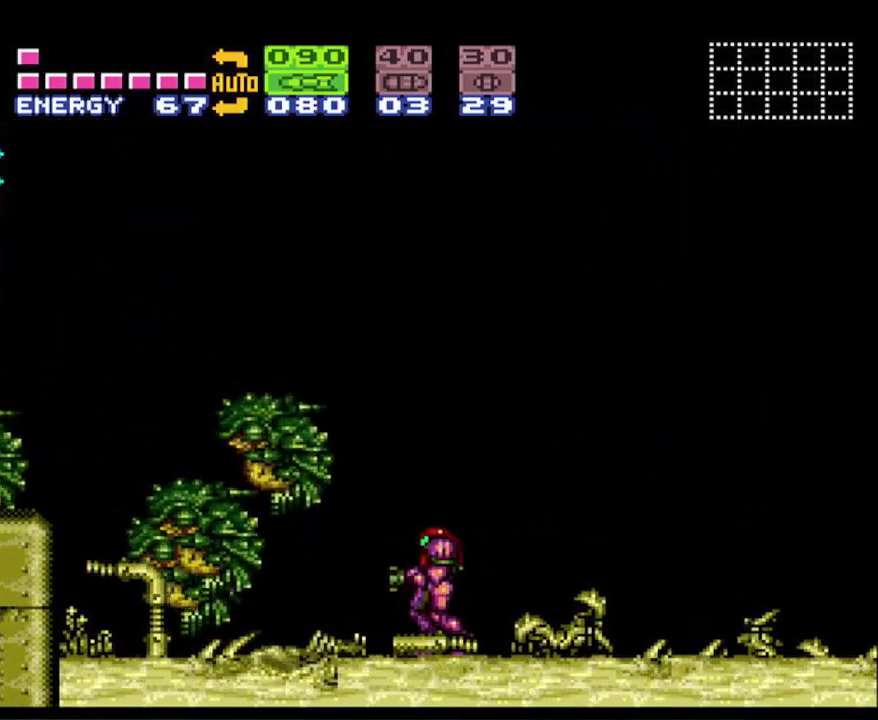
{"buttons": ["B"], "events": [[183, "Y", "down"], [283, "Y", "up"], [417, "B", "down"]]}